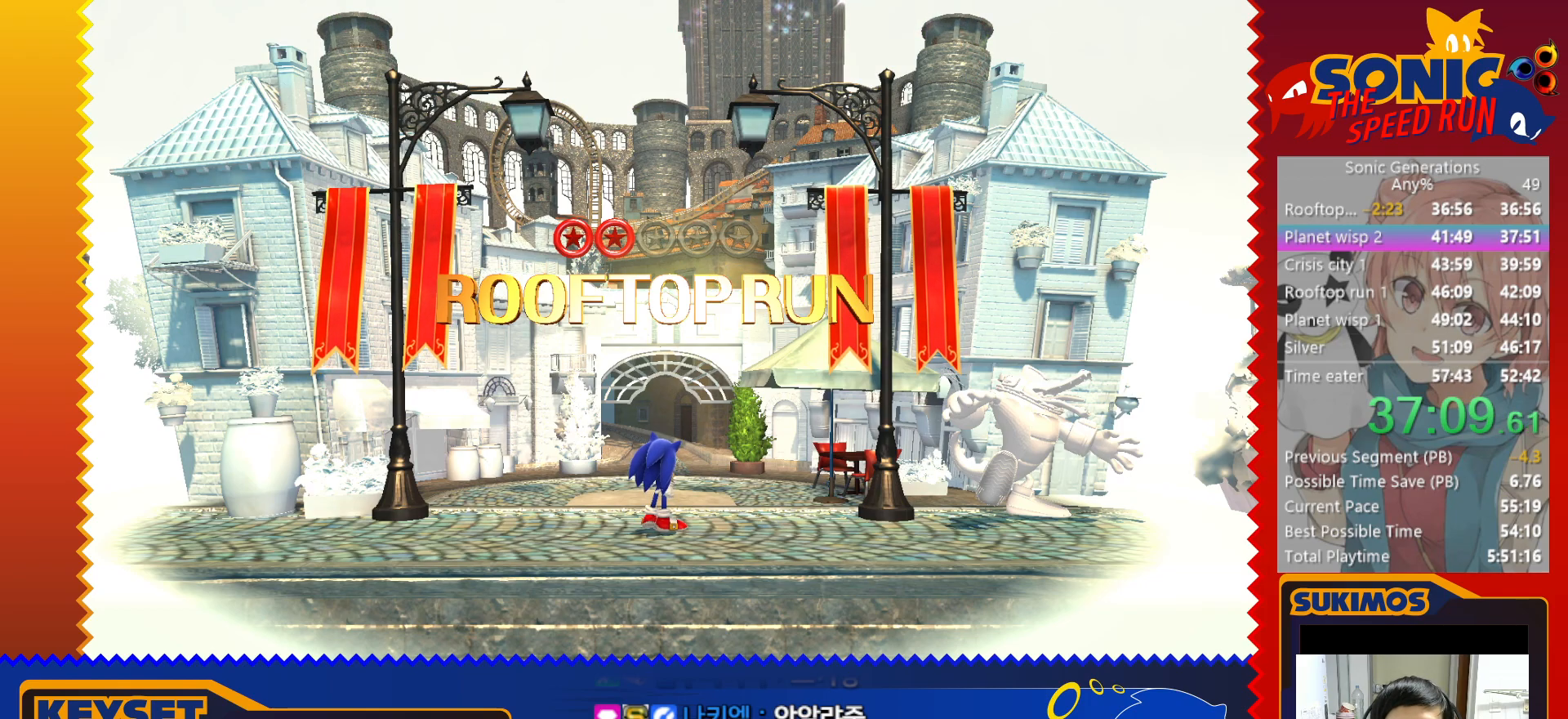
Gameplay with keyboard; each line is a JSON object with the keys held at the frame after it. "events" lists presses ("down") and releases ("up") of "a", "c", "d", "down", "f", "left", "right", "s", "up", "v", "x" and "z" between this image and that frame as [ms after this image, input, new state], when the widget could be followed in between. No other keys are recorded. Mouse input is not recorded.
{"keys": ["c"], "events": [[483, "c", "down"]]}
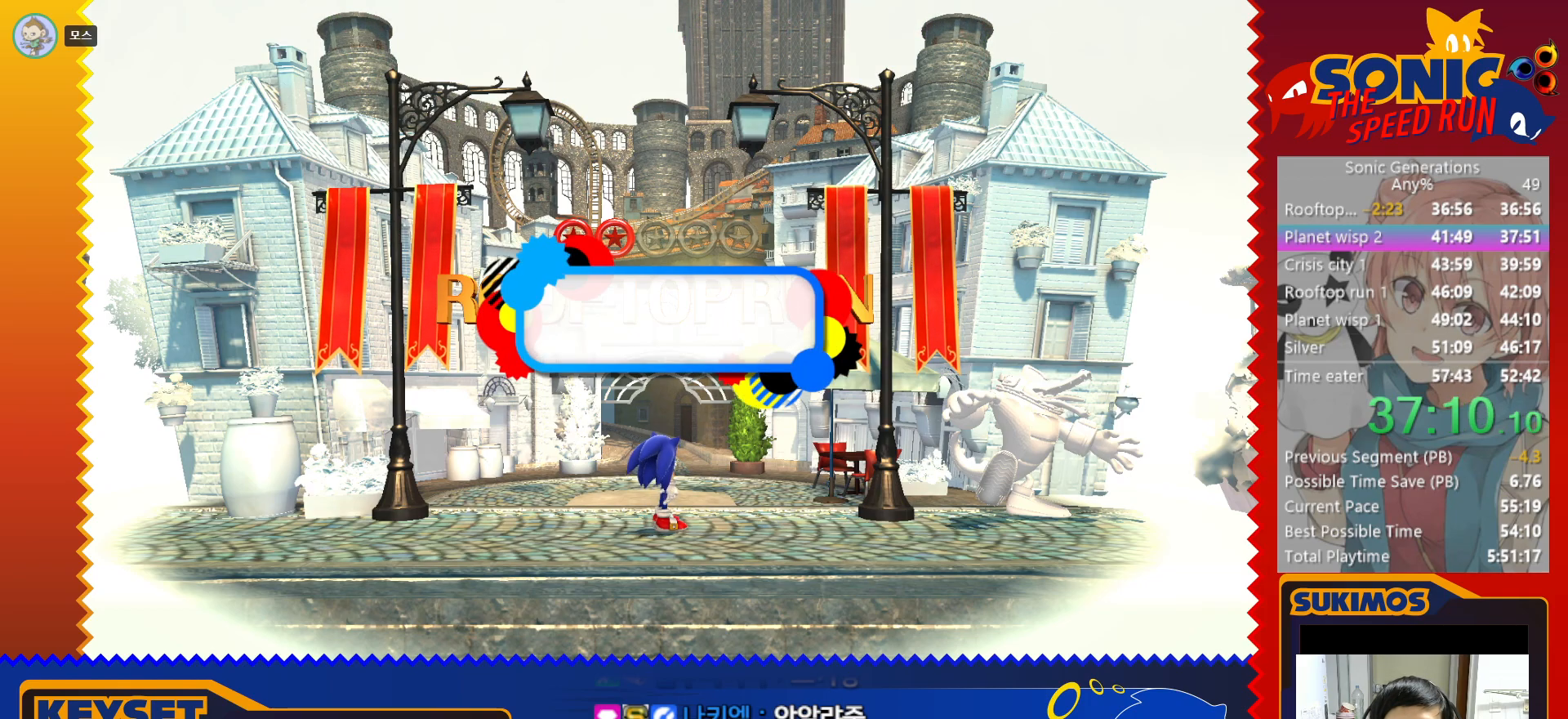
{"keys": [], "events": [[50, "c", "up"], [266, "c", "down"], [350, "c", "up"]]}
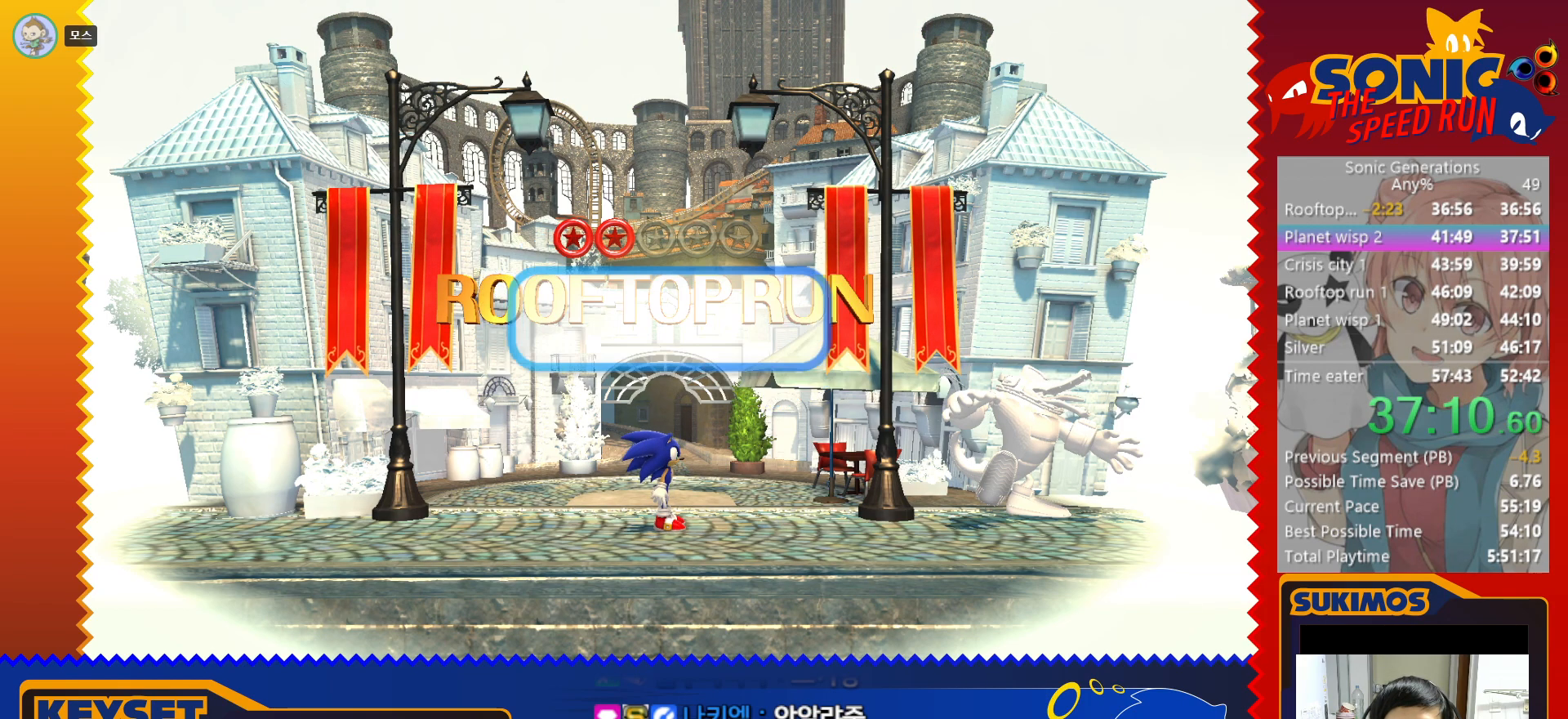
{"keys": [], "events": [[133, "c", "down"], [250, "c", "up"], [366, "c", "down"], [450, "c", "up"]]}
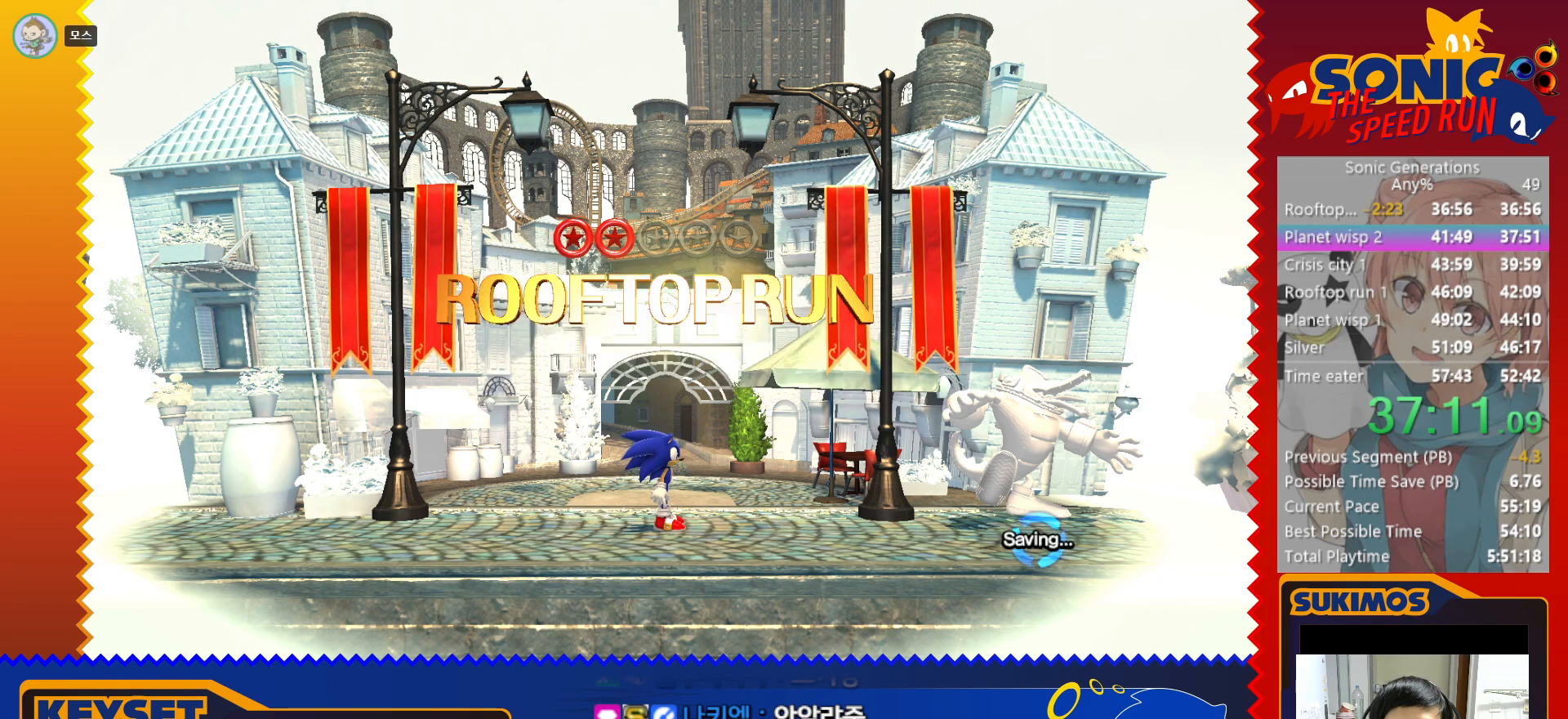
{"keys": [], "events": [[150, "up", "down"], [366, "up", "up"]]}
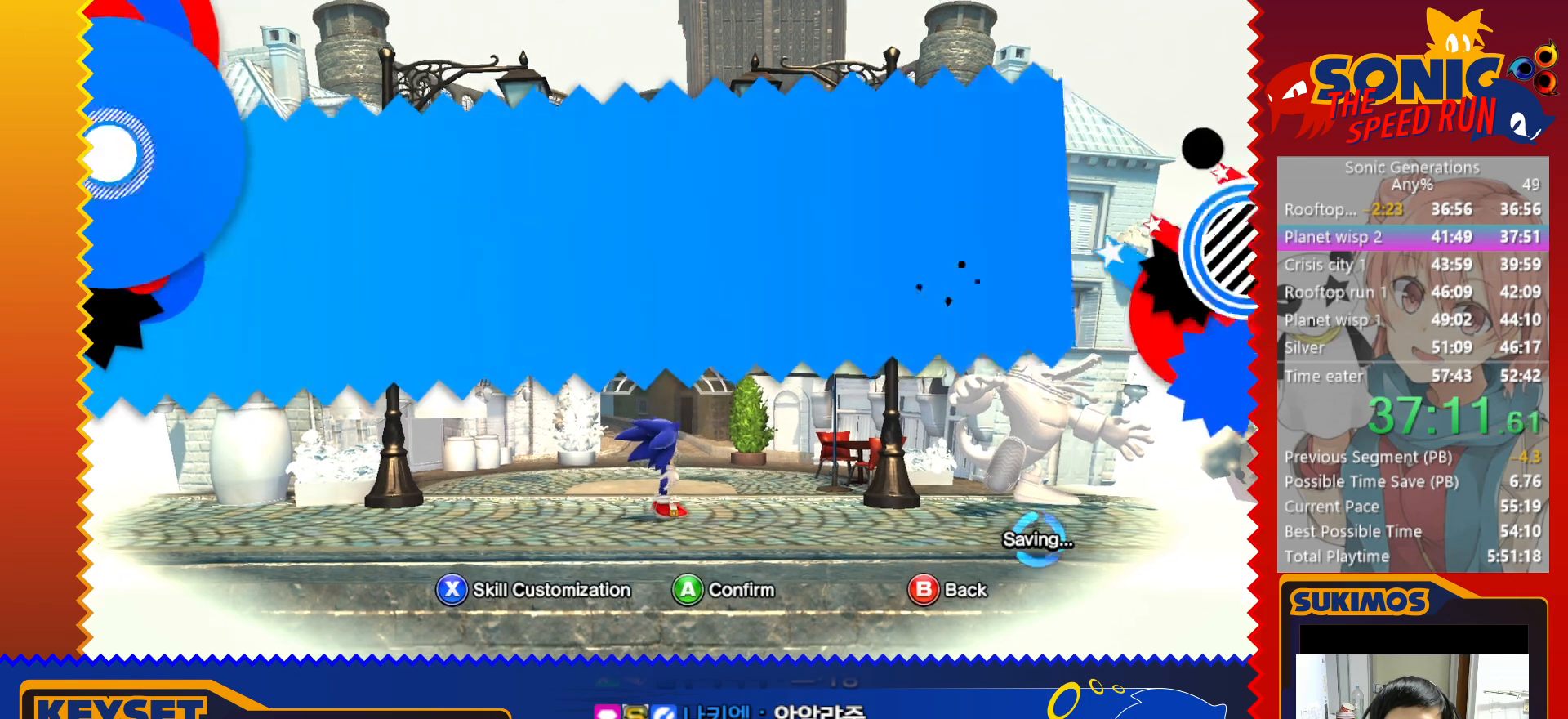
{"keys": [], "events": [[283, "f", "down"], [350, "f", "up"]]}
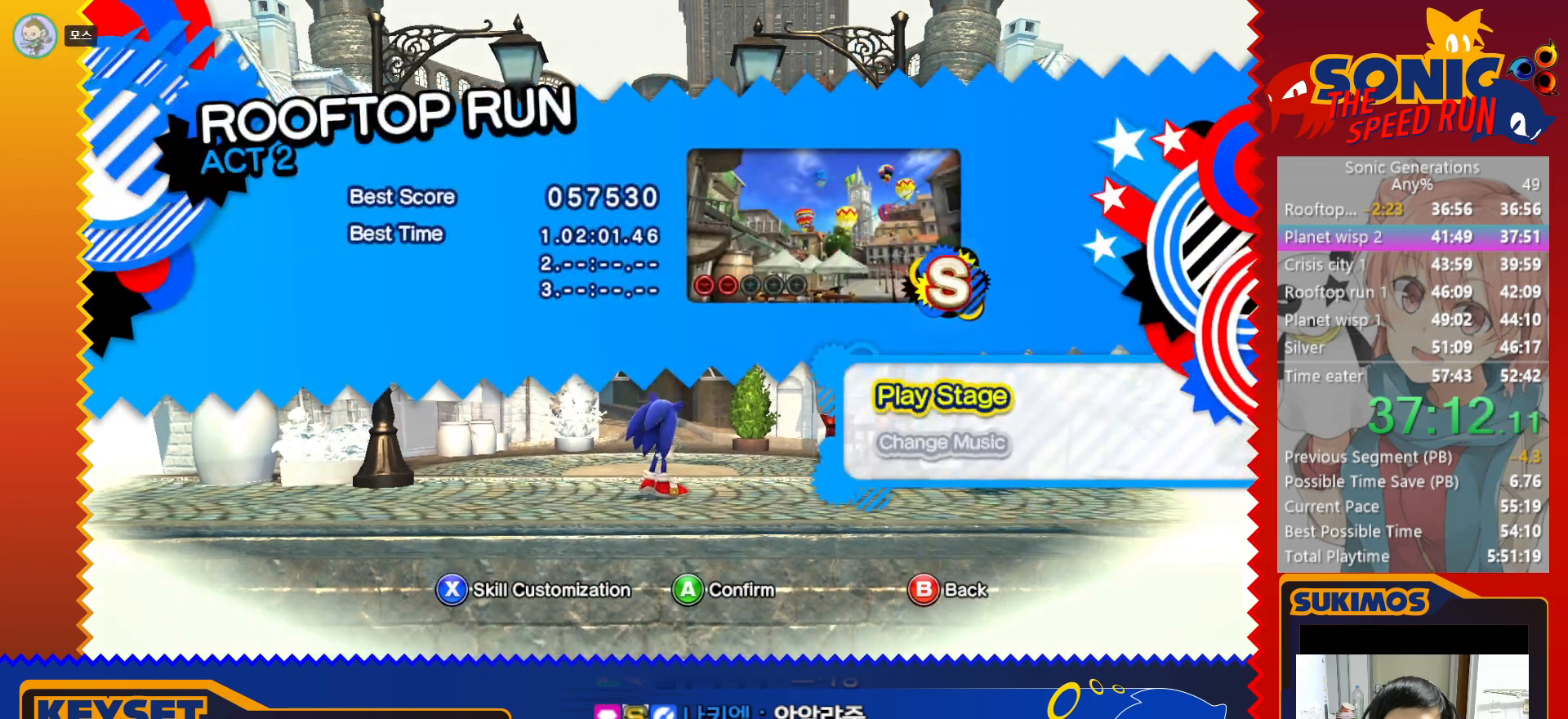
{"keys": [], "events": [[150, "f", "down"], [233, "f", "up"]]}
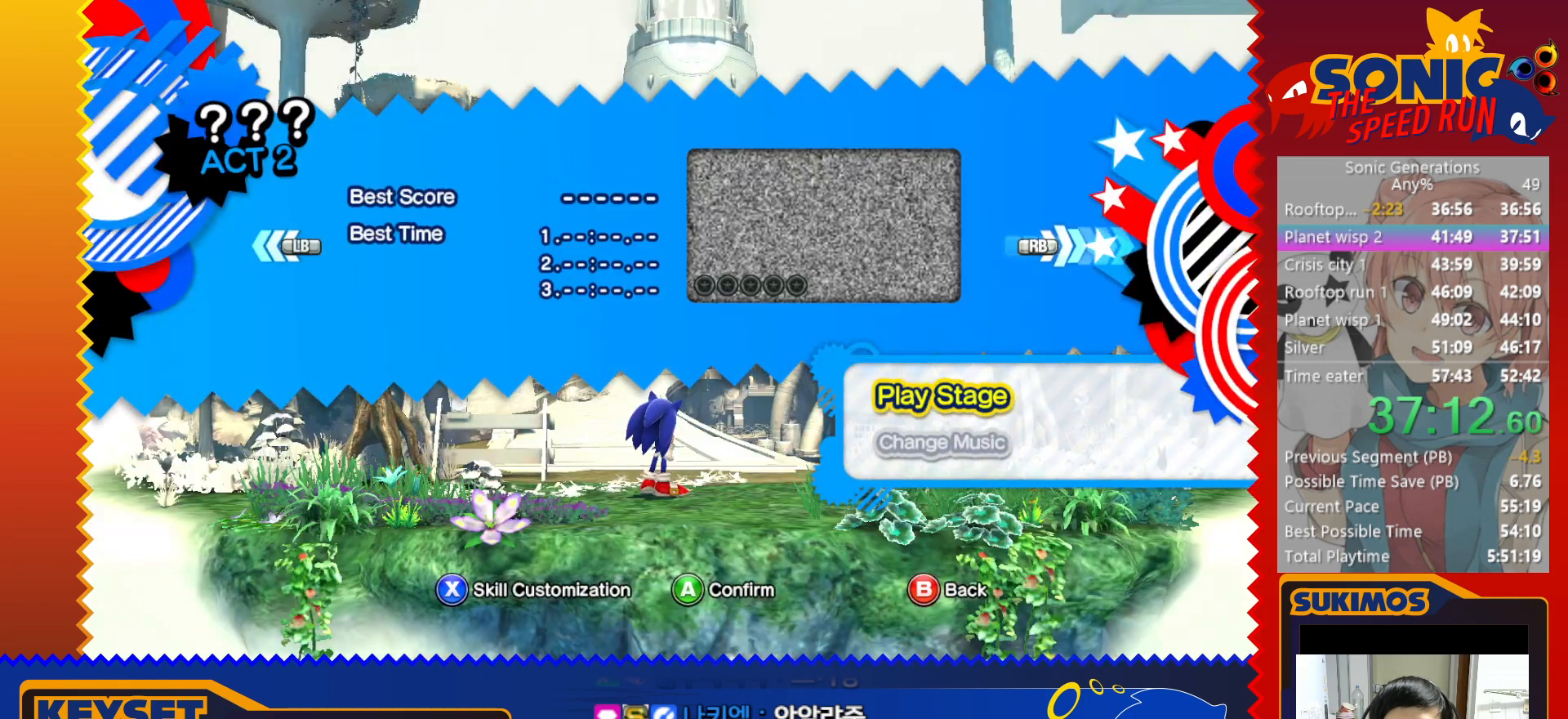
{"keys": ["c"], "events": [[100, "c", "down"], [150, "c", "up"], [216, "c", "down"], [283, "c", "up"], [350, "c", "down"], [433, "c", "up"], [483, "c", "down"]]}
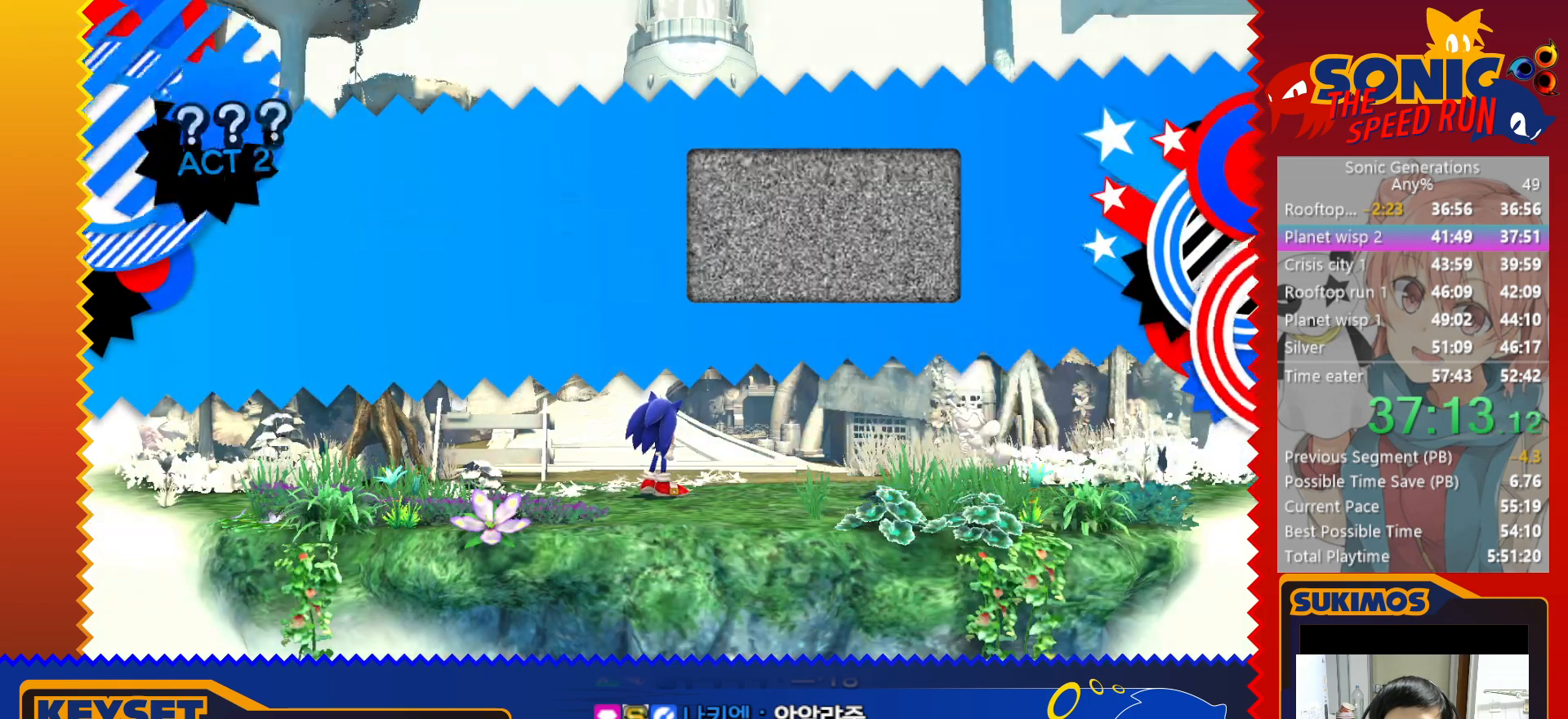
{"keys": [], "events": [[83, "c", "up"]]}
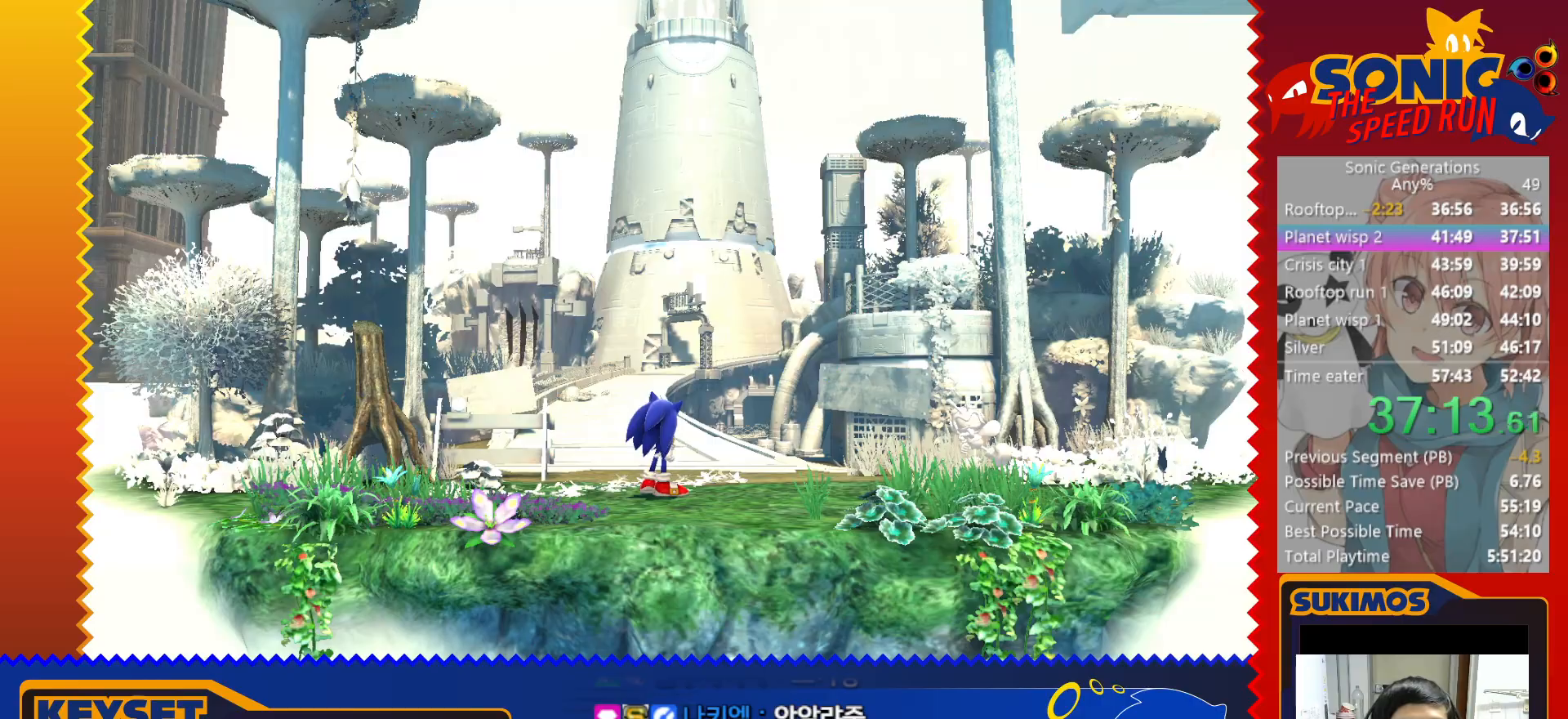
{"keys": ["v"], "events": [[316, "x", "down"], [350, "c", "down"], [416, "v", "down"], [483, "x", "up"], [500, "c", "up"]]}
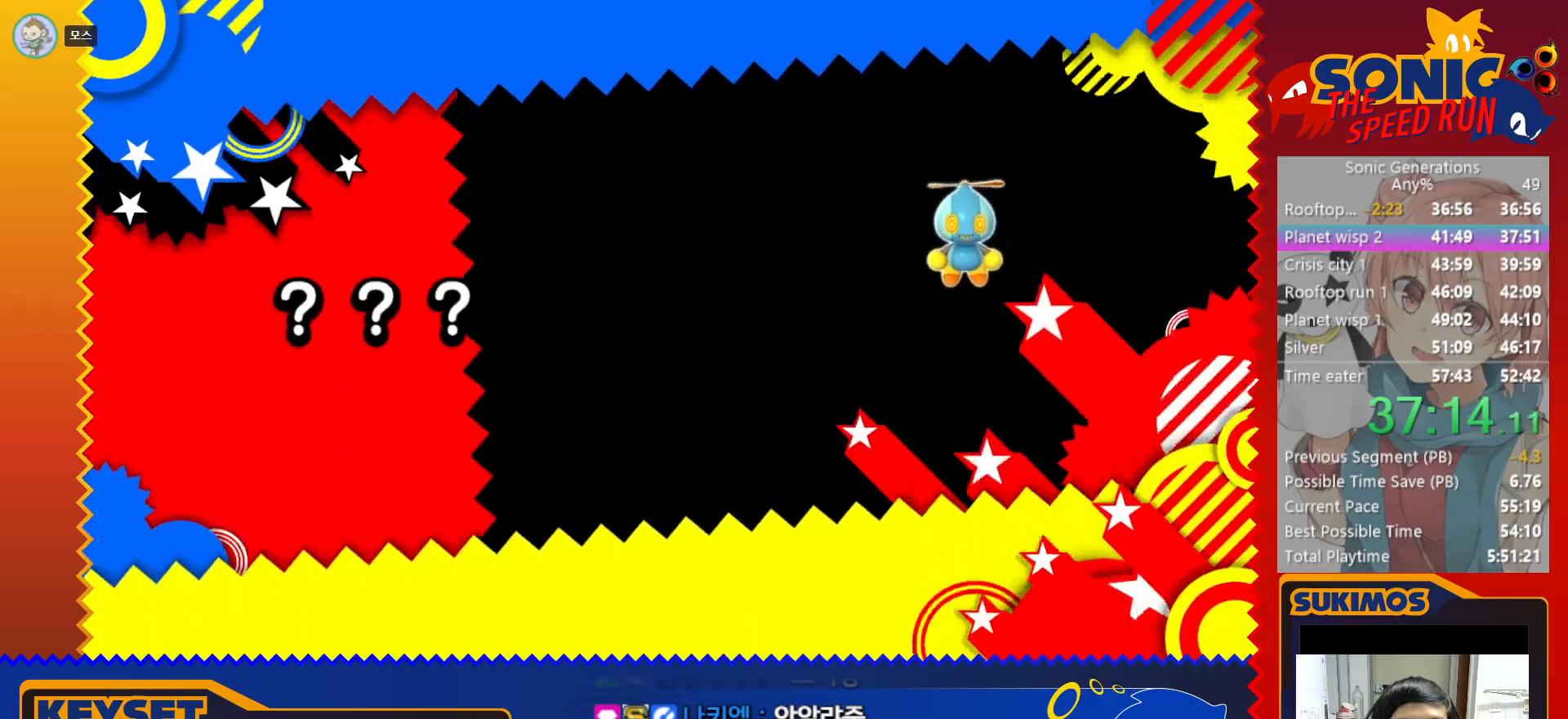
{"keys": [], "events": [[50, "v", "up"], [183, "x", "down"], [233, "c", "down"], [283, "v", "down"], [383, "c", "up"], [400, "x", "up"], [416, "v", "up"]]}
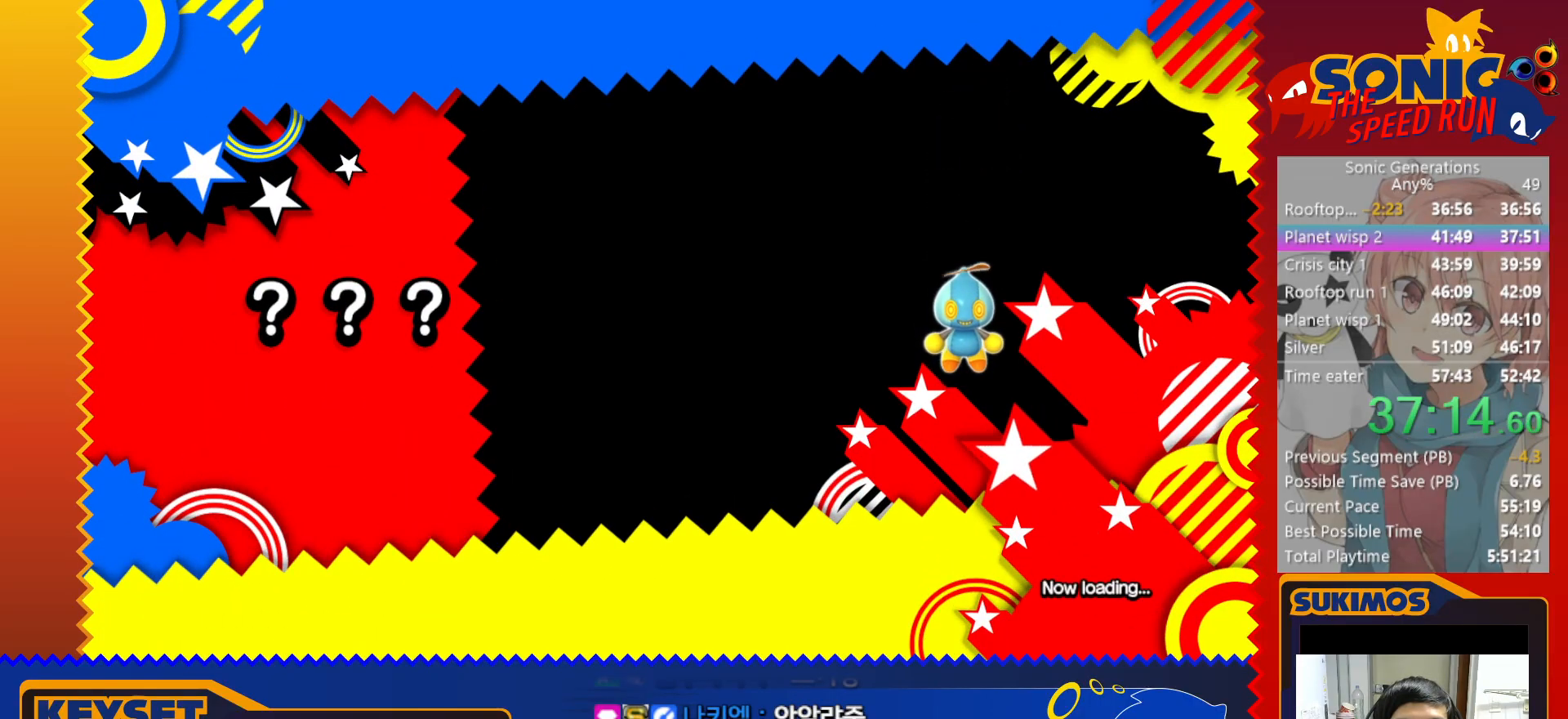
{"keys": [], "events": []}
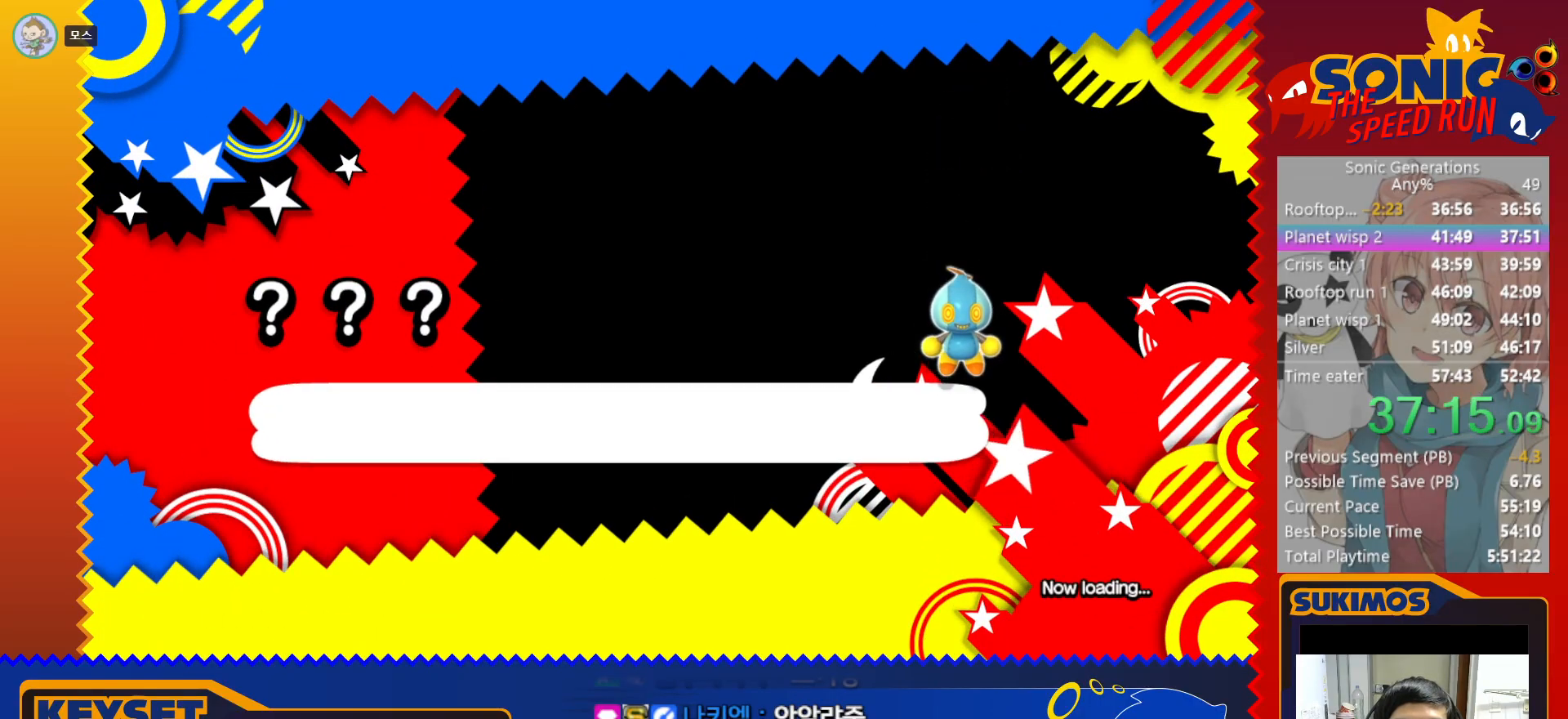
{"keys": [], "events": []}
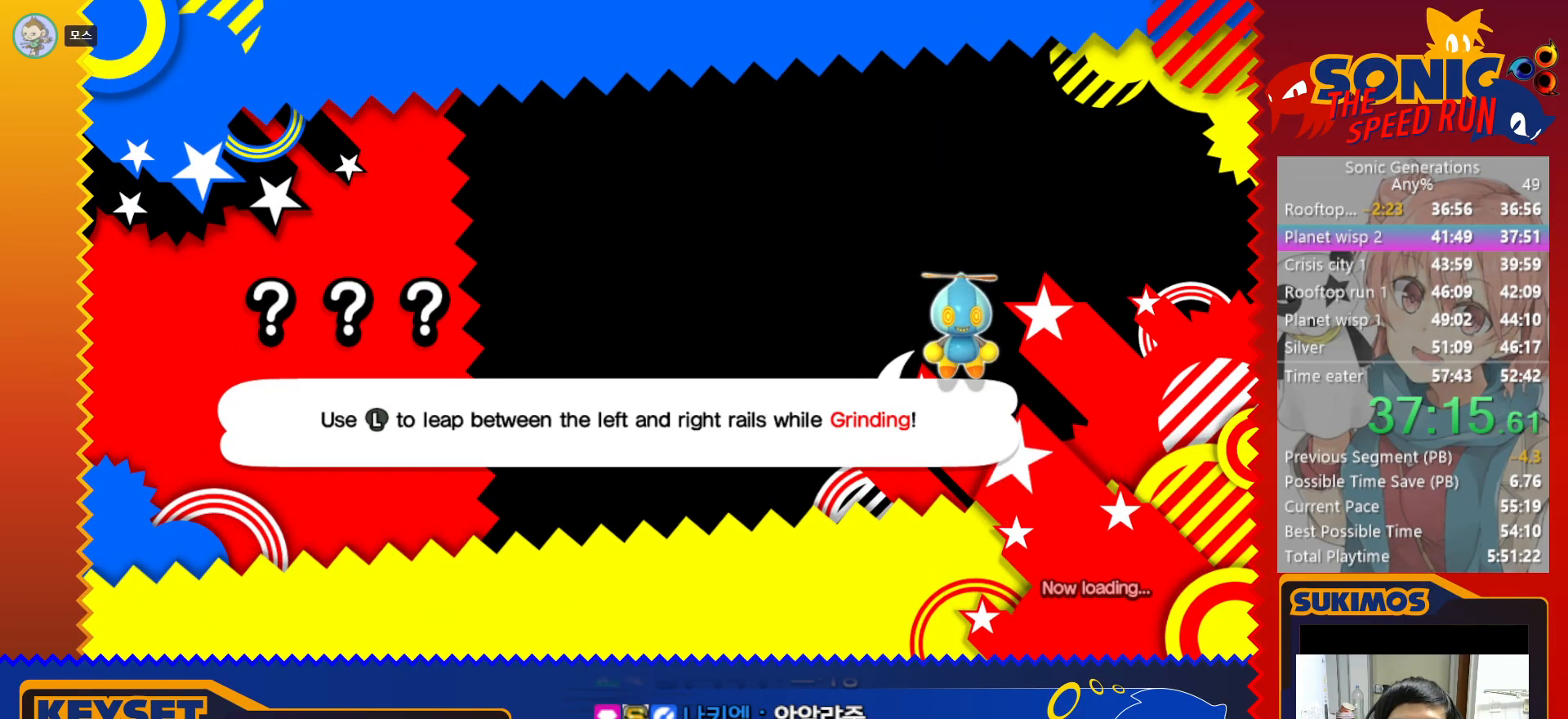
{"keys": ["up"], "events": [[266, "up", "down"]]}
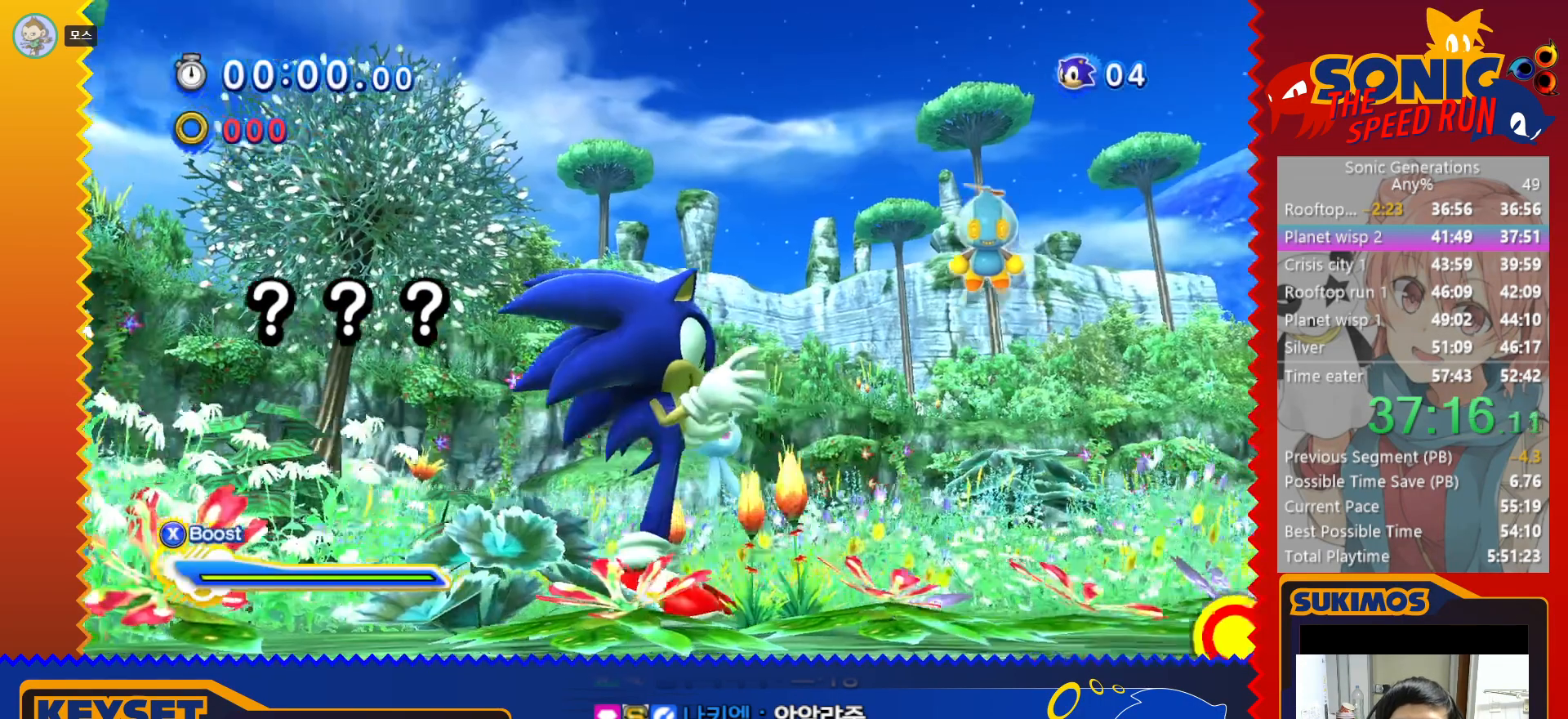
{"keys": ["up"], "events": []}
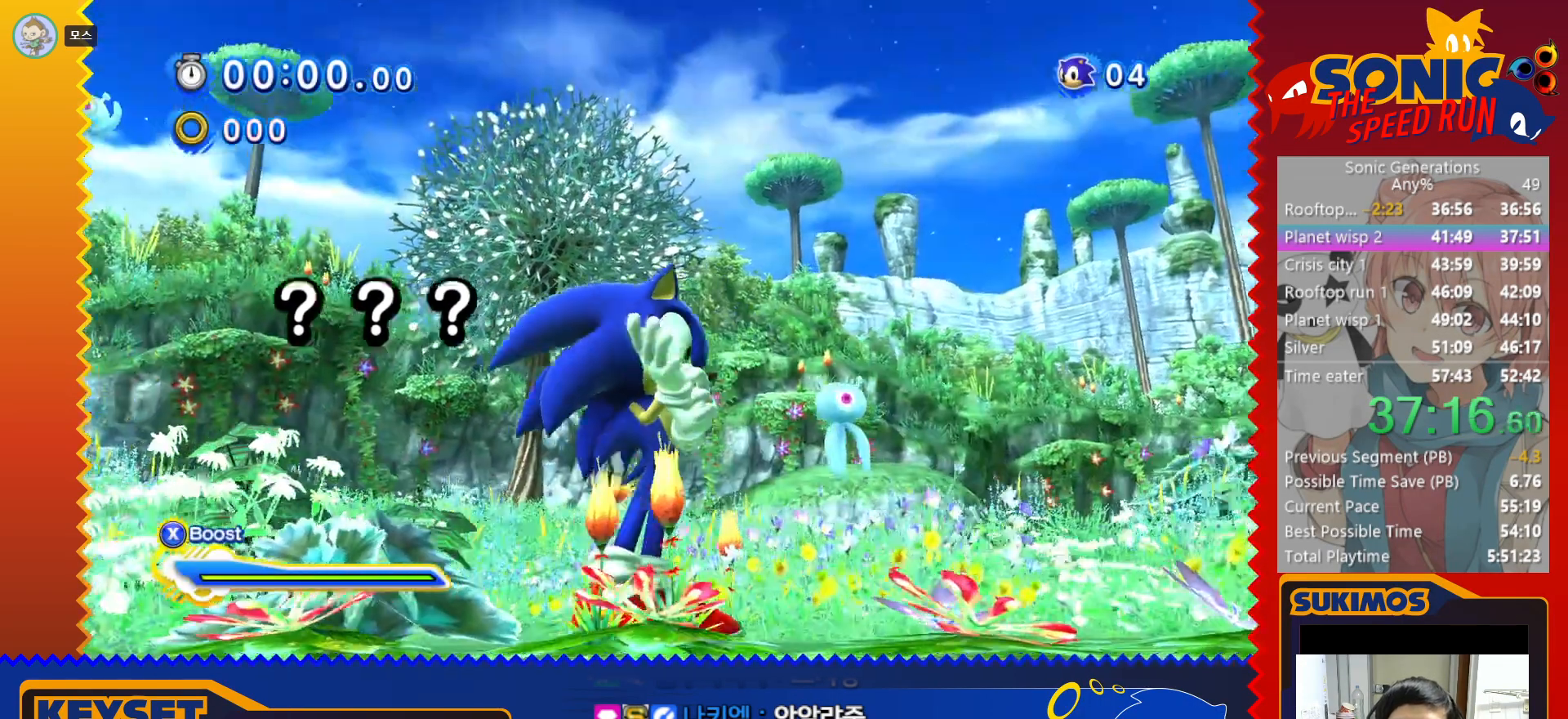
{"keys": ["up"], "events": []}
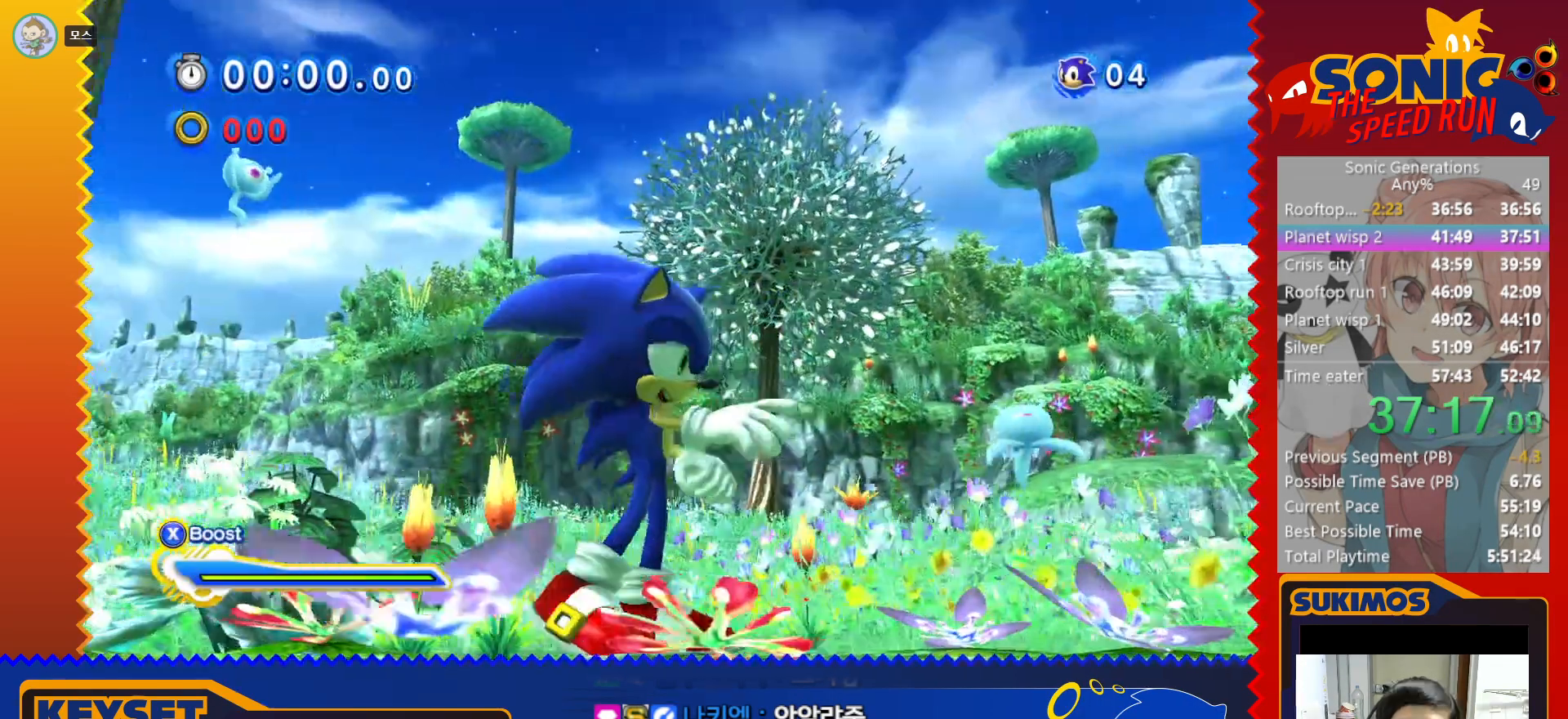
{"keys": ["up"], "events": []}
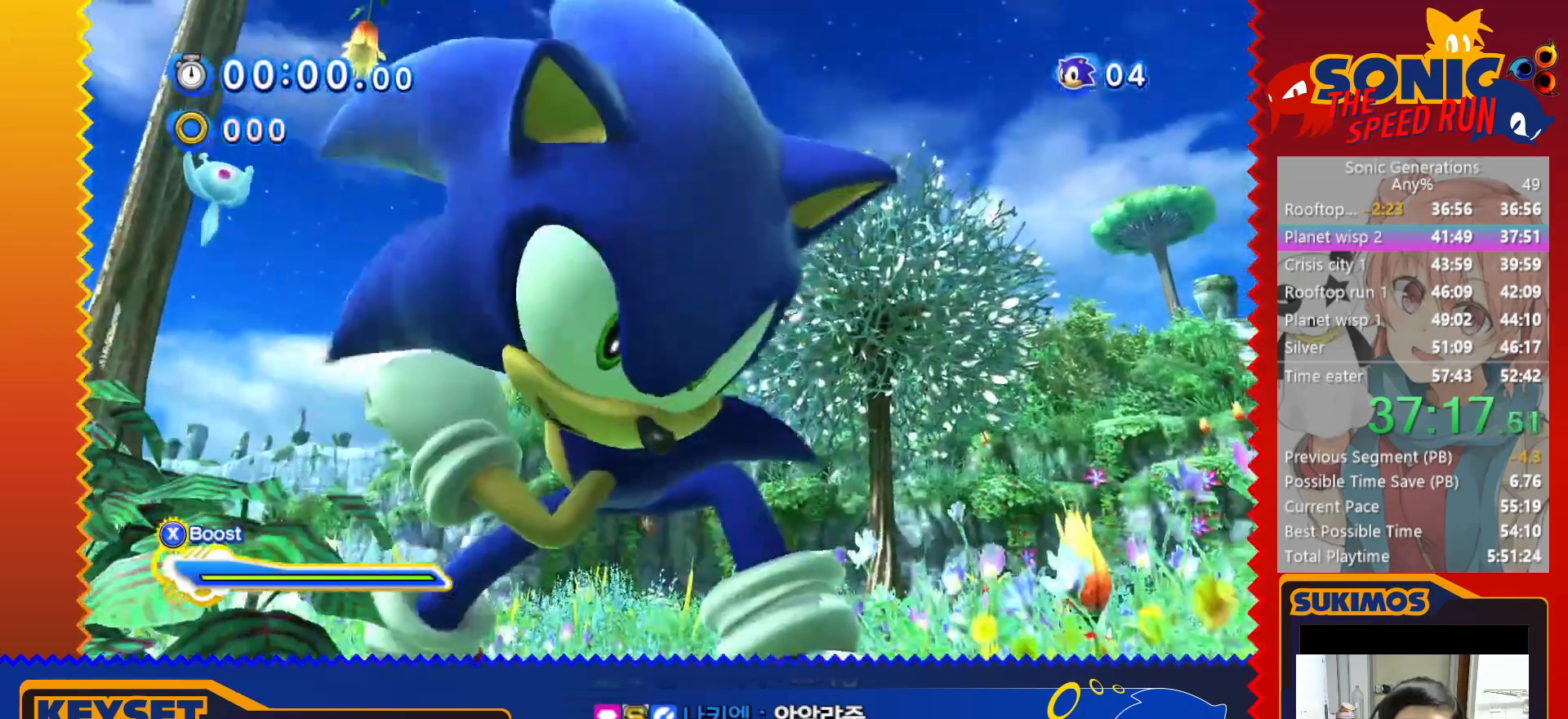
{"keys": ["up"], "events": []}
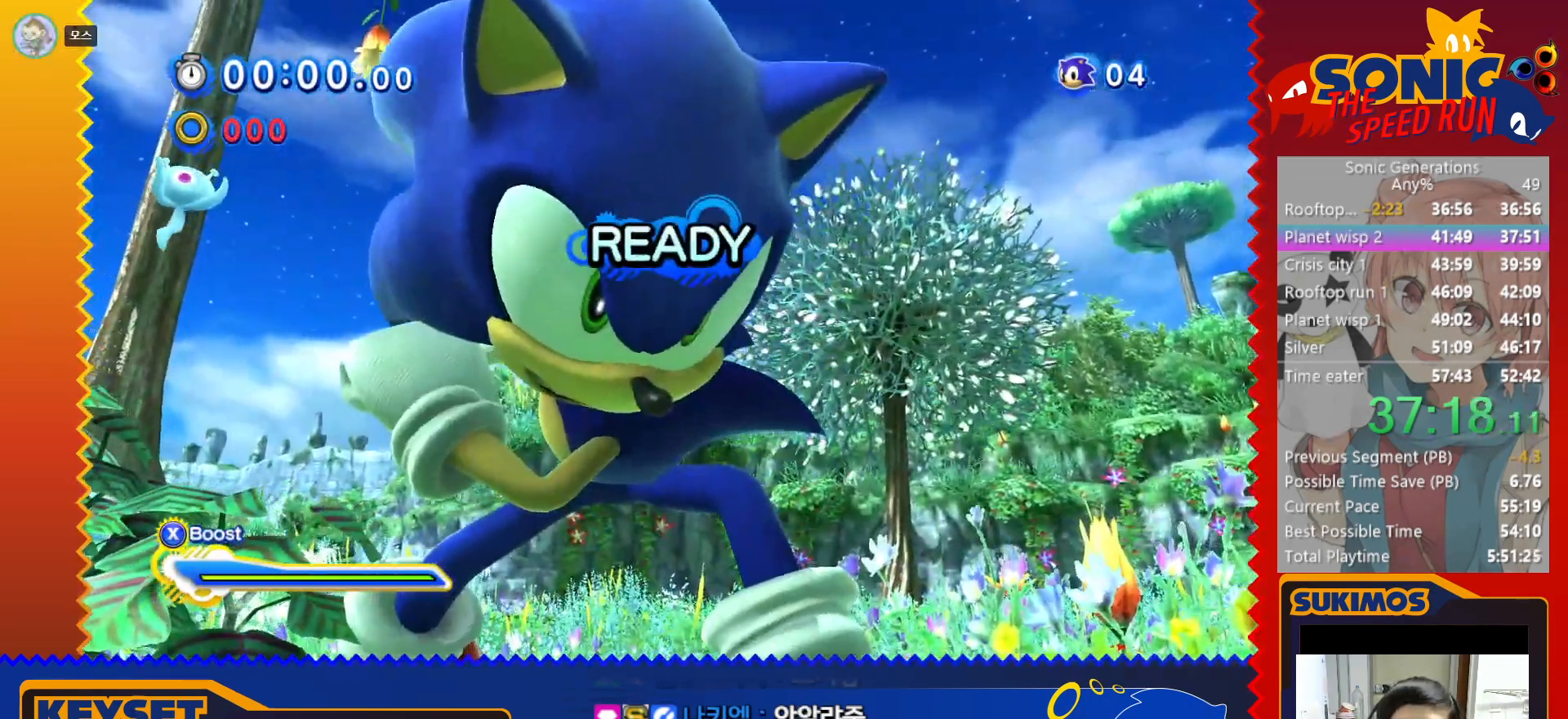
{"keys": ["up"], "events": []}
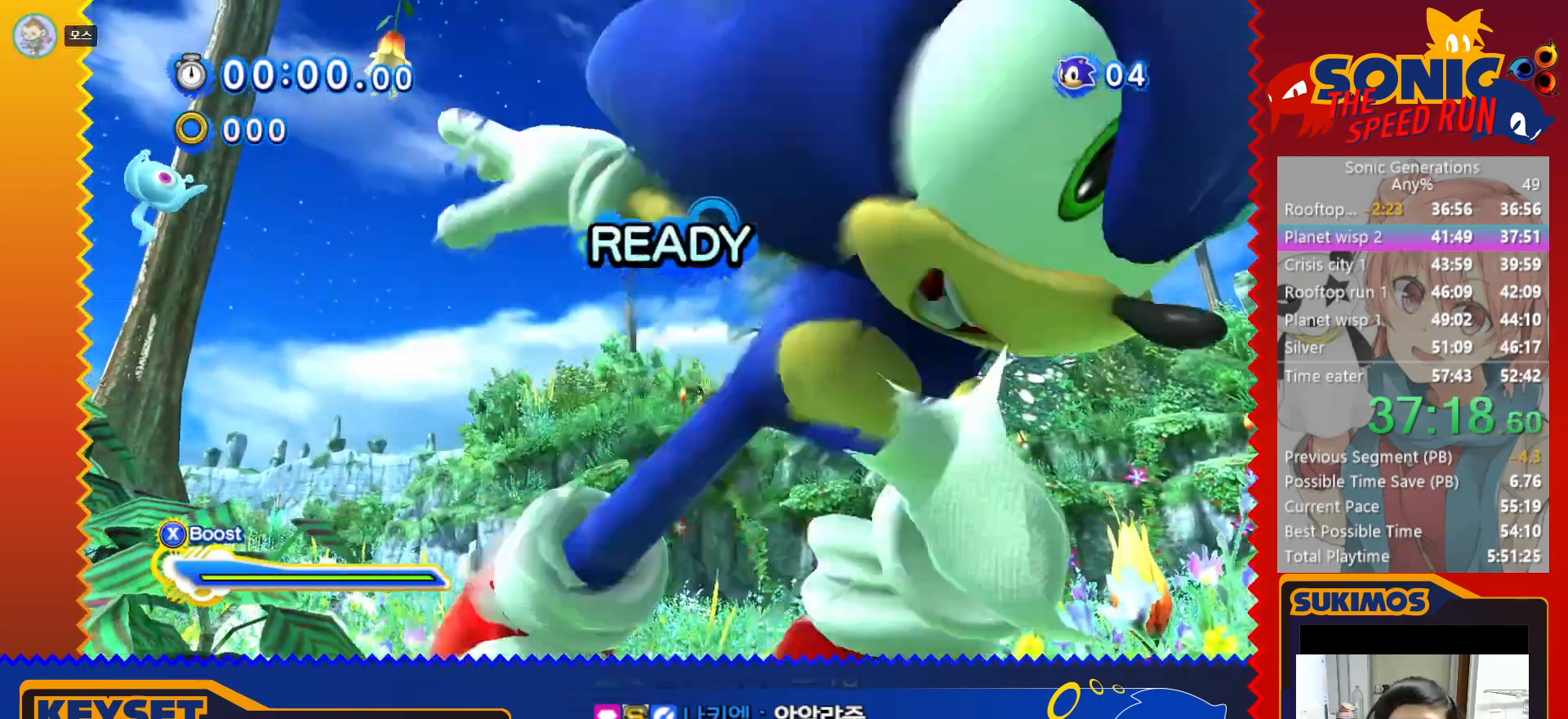
{"keys": ["up", "x"], "events": [[450, "x", "down"]]}
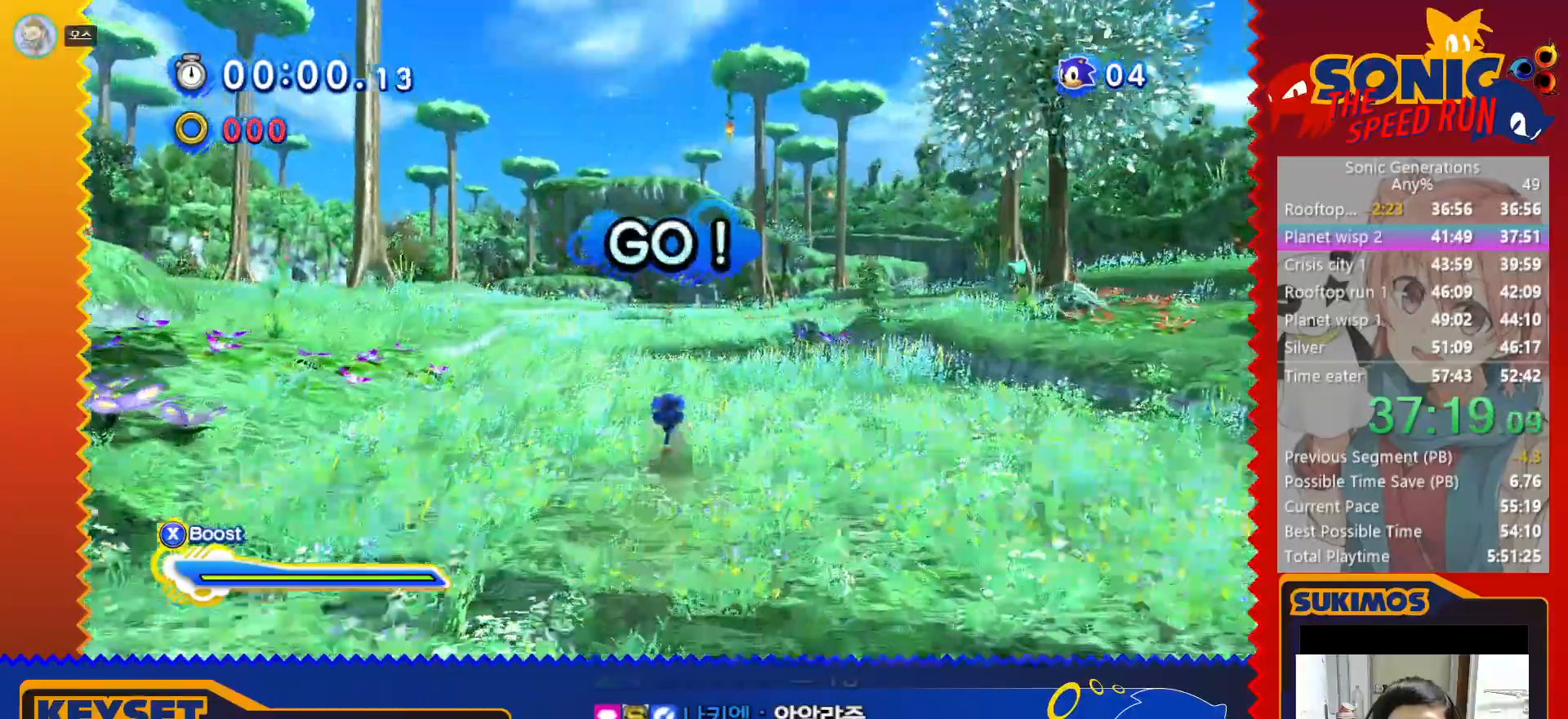
{"keys": ["up", "x"], "events": []}
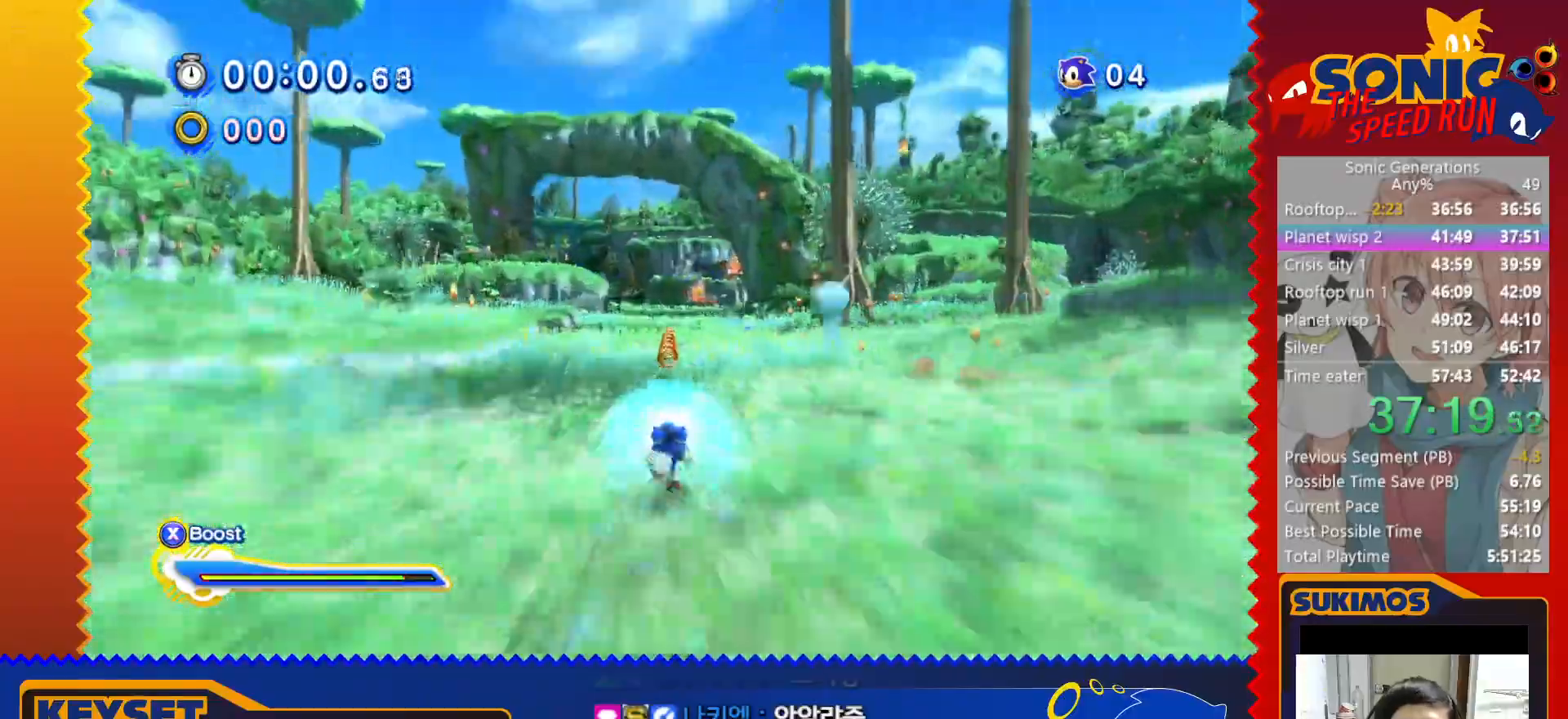
{"keys": ["left", "up", "x"], "events": [[266, "left", "down"]]}
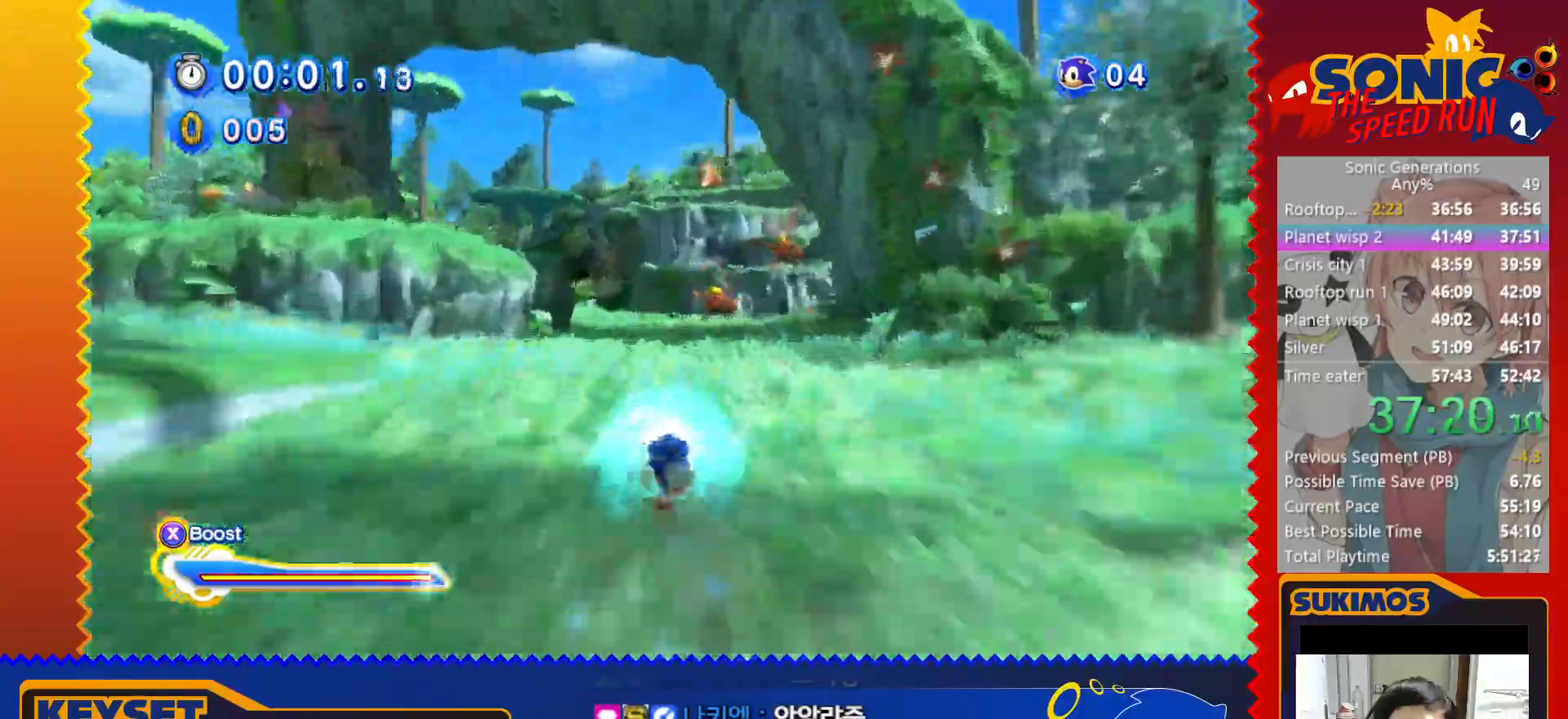
{"keys": ["up", "x"], "events": [[416, "left", "up"]]}
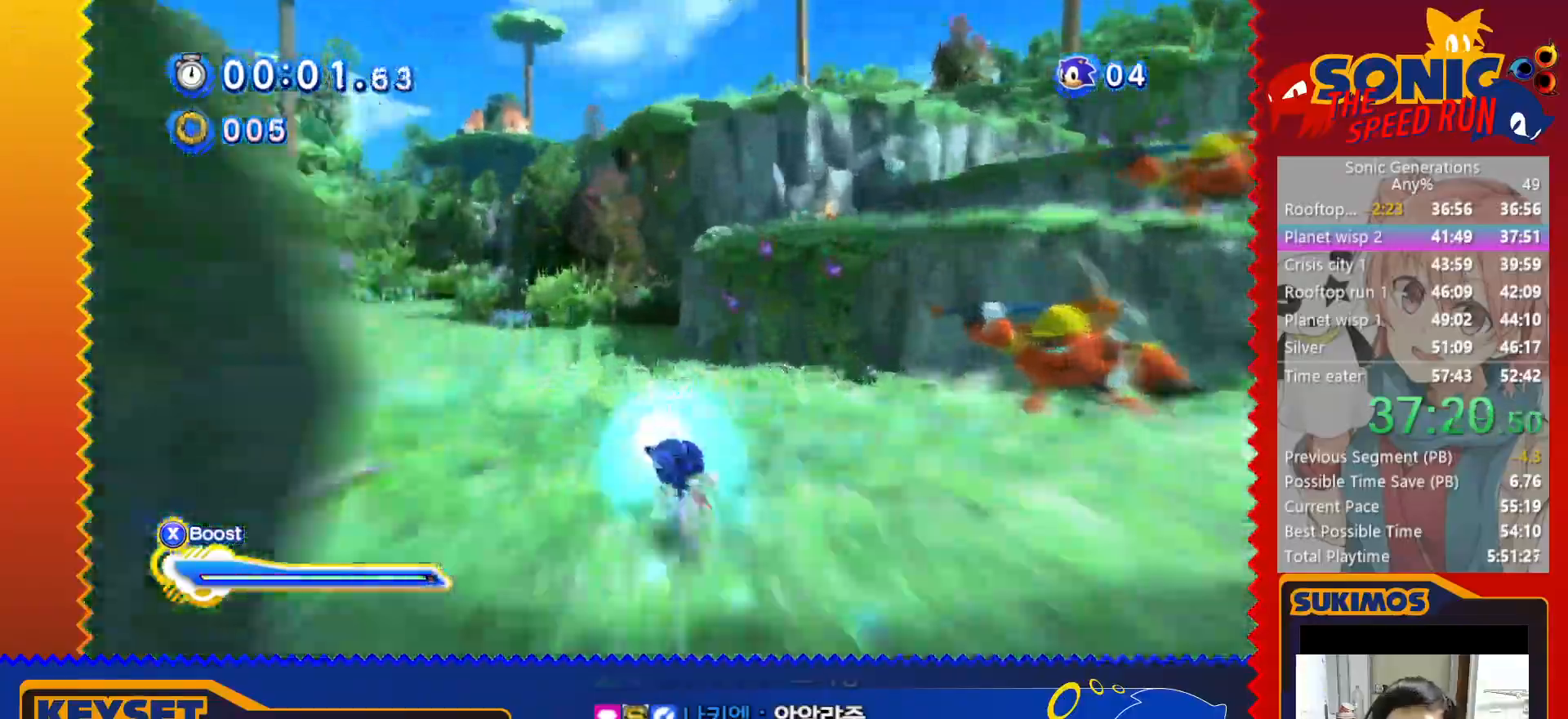
{"keys": ["right", "up", "x", "z"], "events": [[83, "z", "down"], [150, "right", "down"]]}
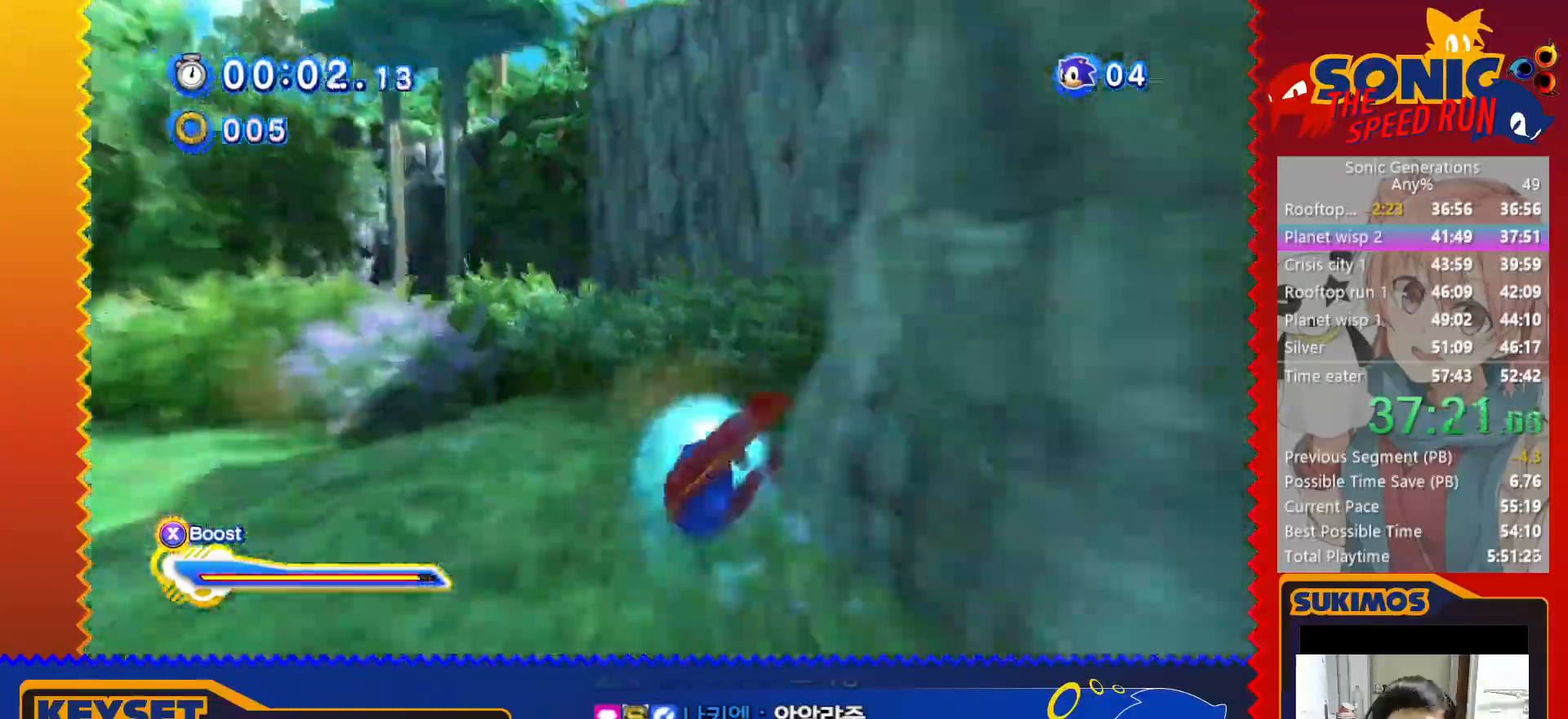
{"keys": ["right", "up"], "events": [[50, "x", "up"], [50, "z", "up"]]}
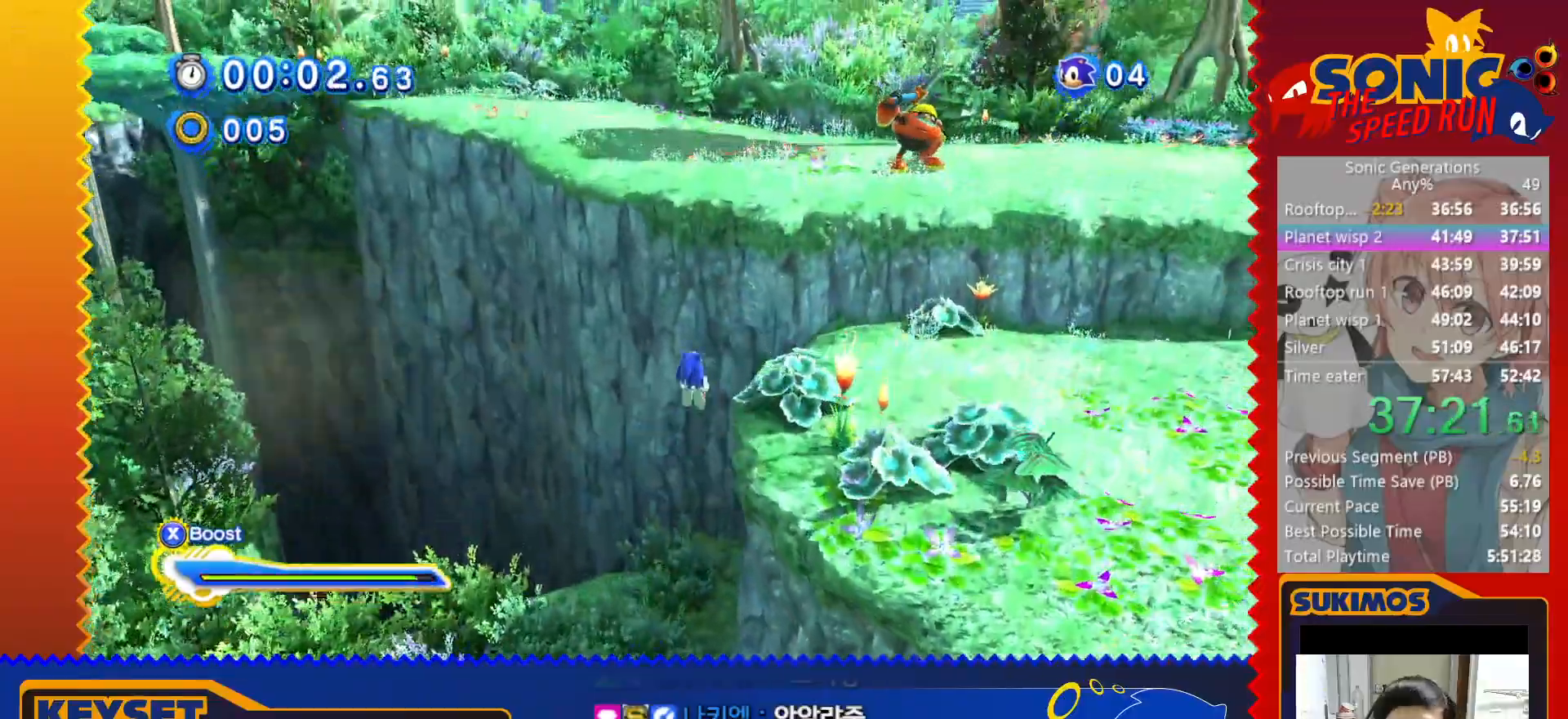
{"keys": ["up"], "events": [[66, "right", "up"], [150, "c", "down"], [200, "c", "up"], [450, "v", "down"], [500, "v", "up"]]}
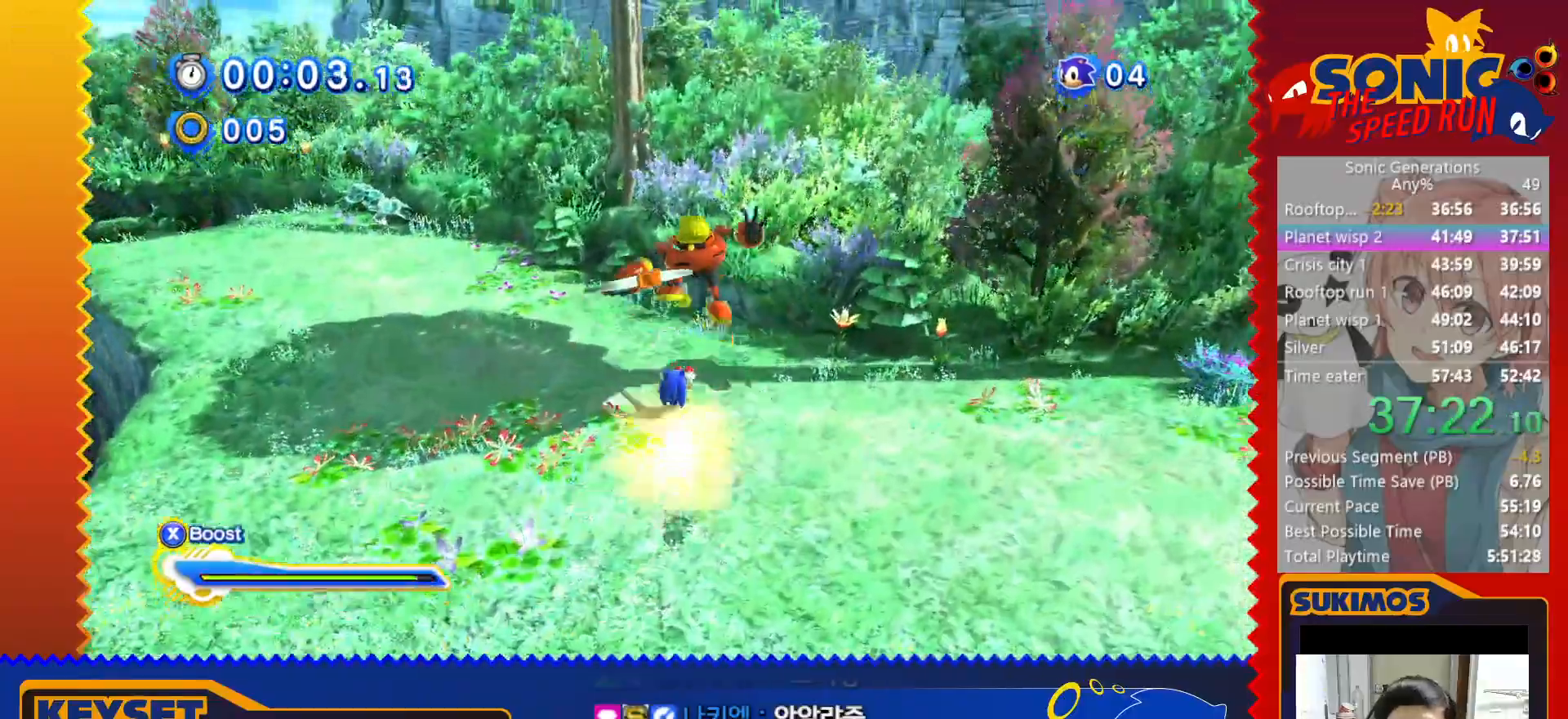
{"keys": ["up"], "events": [[50, "v", "down"], [116, "v", "up"], [166, "v", "down"], [250, "v", "up"]]}
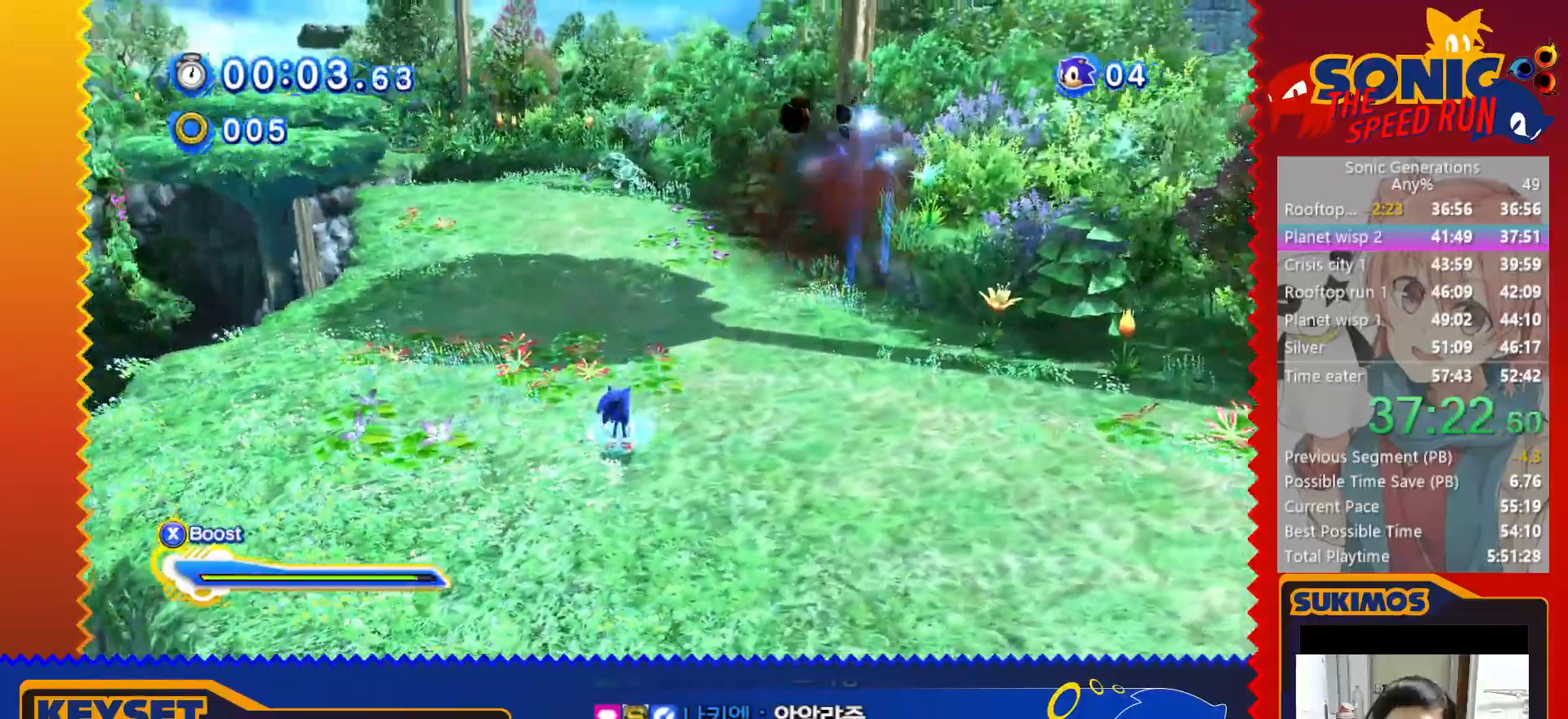
{"keys": ["up"], "events": [[50, "x", "down"], [333, "c", "down"], [400, "x", "up"], [450, "c", "up"]]}